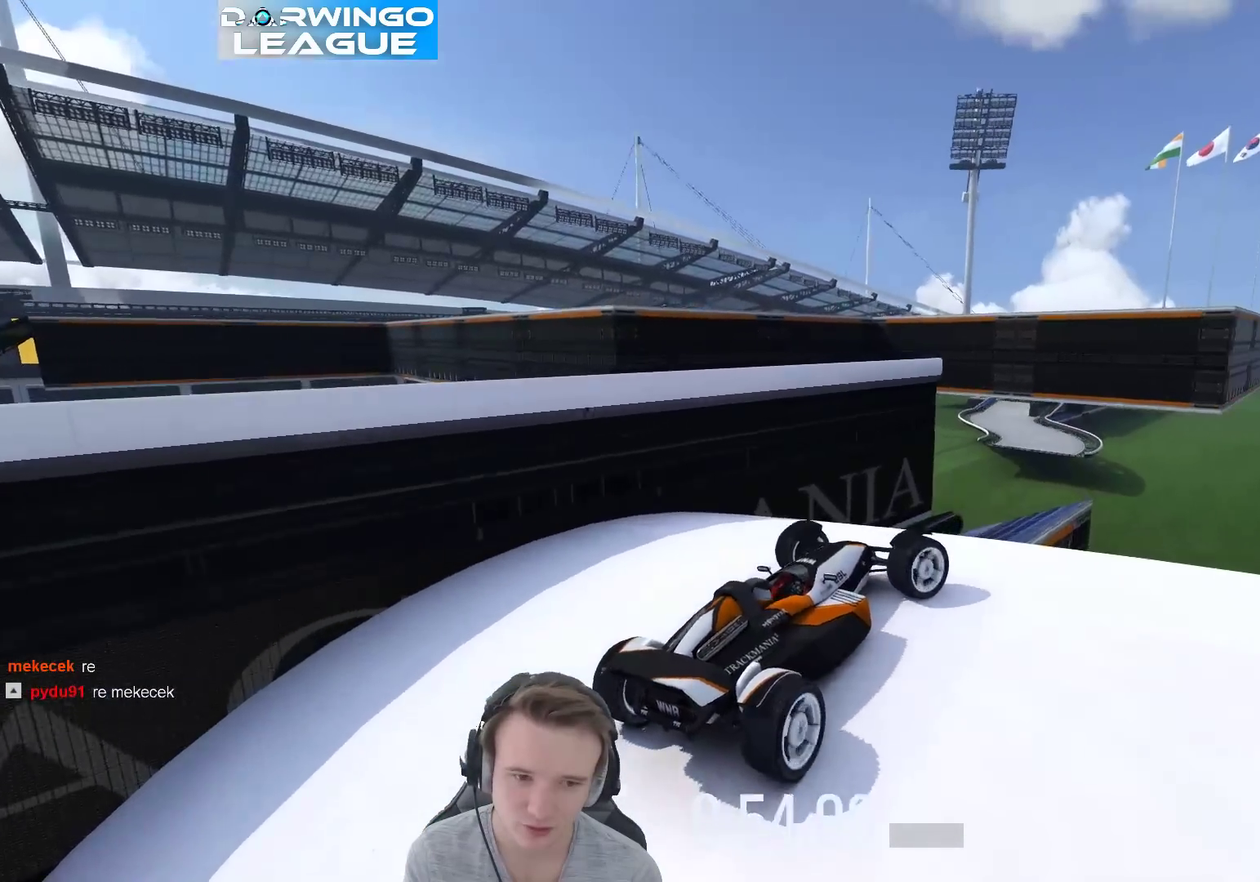
Gameplay with a controller (Xbox layout); each line is a JSON object with the inputs held at the frame after it. "events" lists button and stick changes between this image and that frame as [ms after this image, input, new state], when the widget could be followed in between. Not read: A L3 R3.
{"buttons": [], "left_stick": "right", "right_stick": "center", "events": [[50, "B", "down"], [150, "B", "up"], [150, "left_stick", "right"]]}
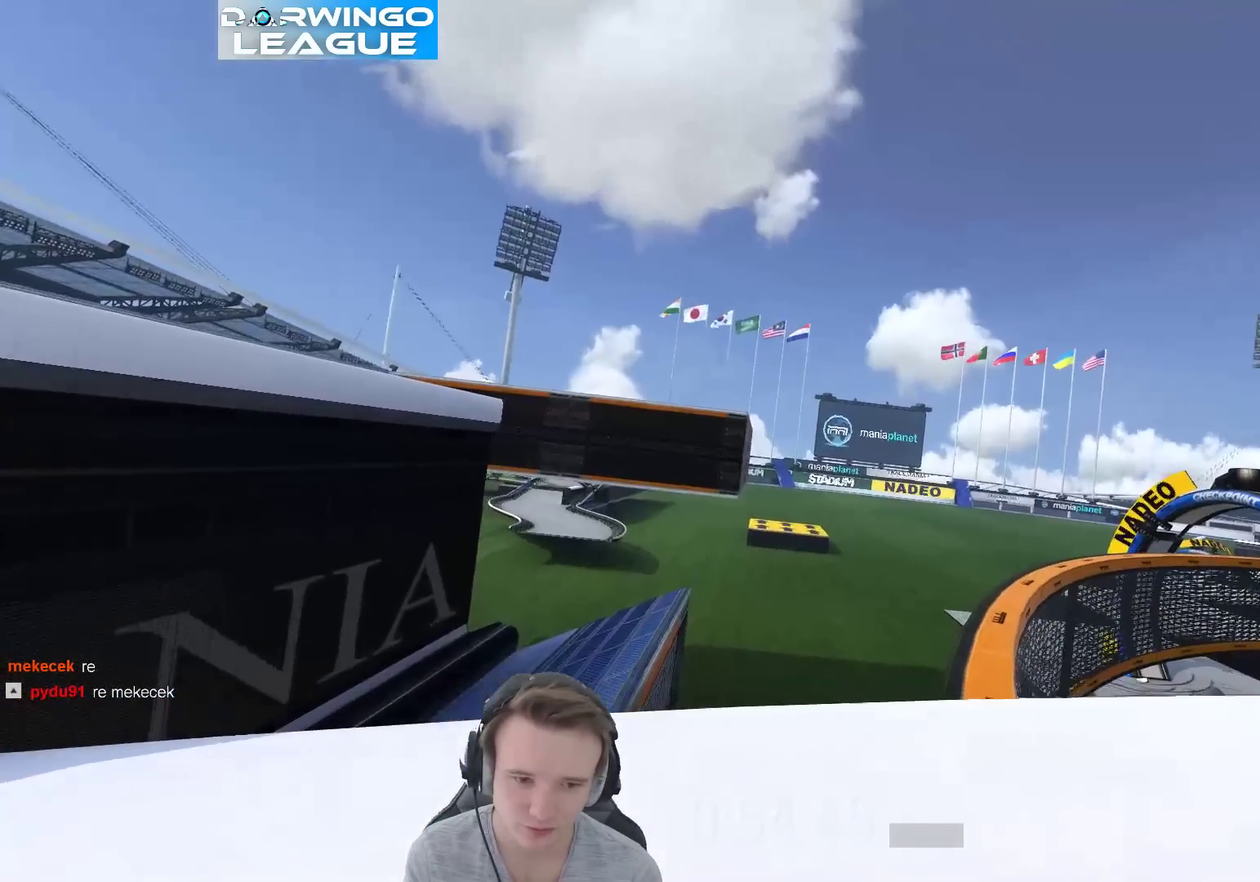
{"buttons": [], "left_stick": "right", "right_stick": "center", "events": [[217, "X", "down"], [217, "left_stick", "center"], [317, "X", "up"], [417, "left_stick", "right"]]}
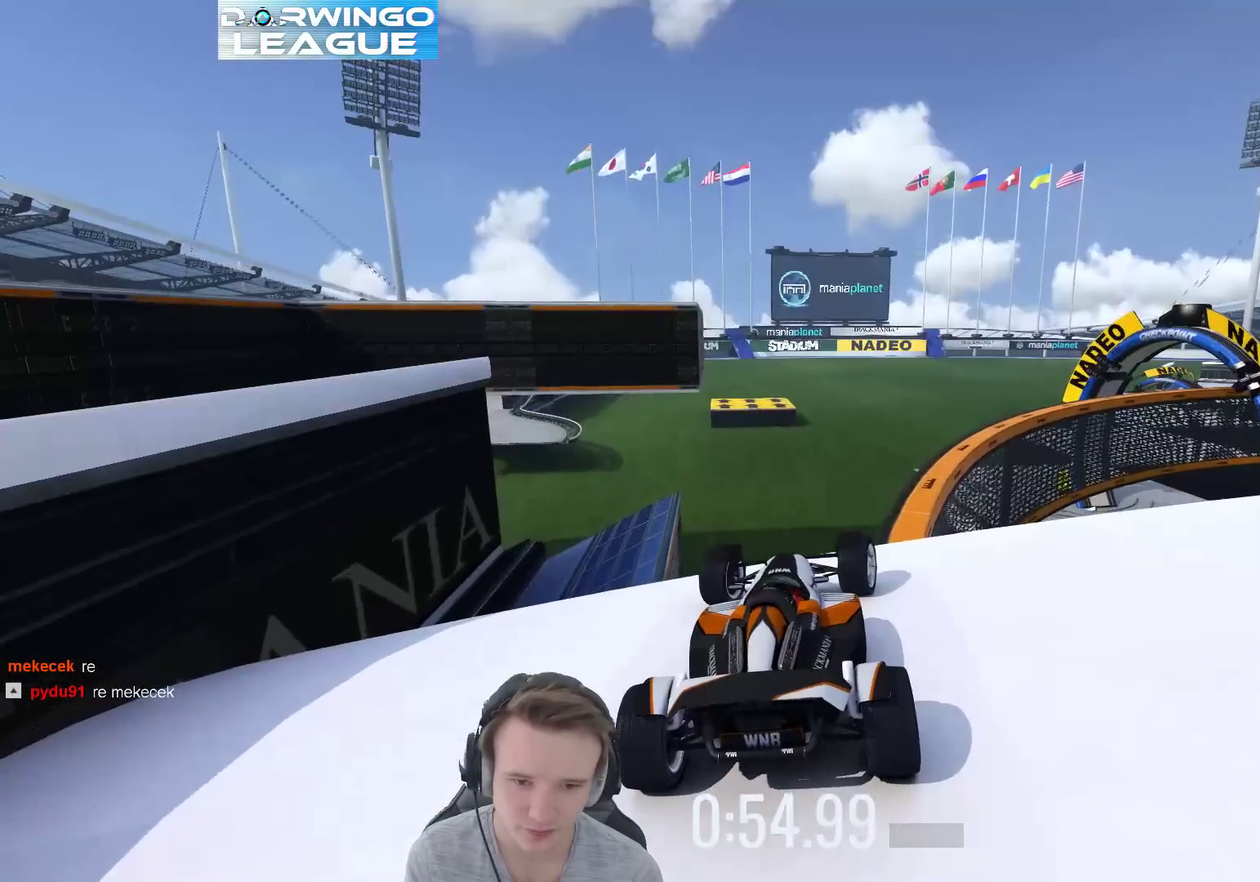
{"buttons": [], "left_stick": "center", "right_stick": "center", "events": [[117, "left_stick", "center"], [250, "left_stick", "right"], [450, "left_stick", "center"]]}
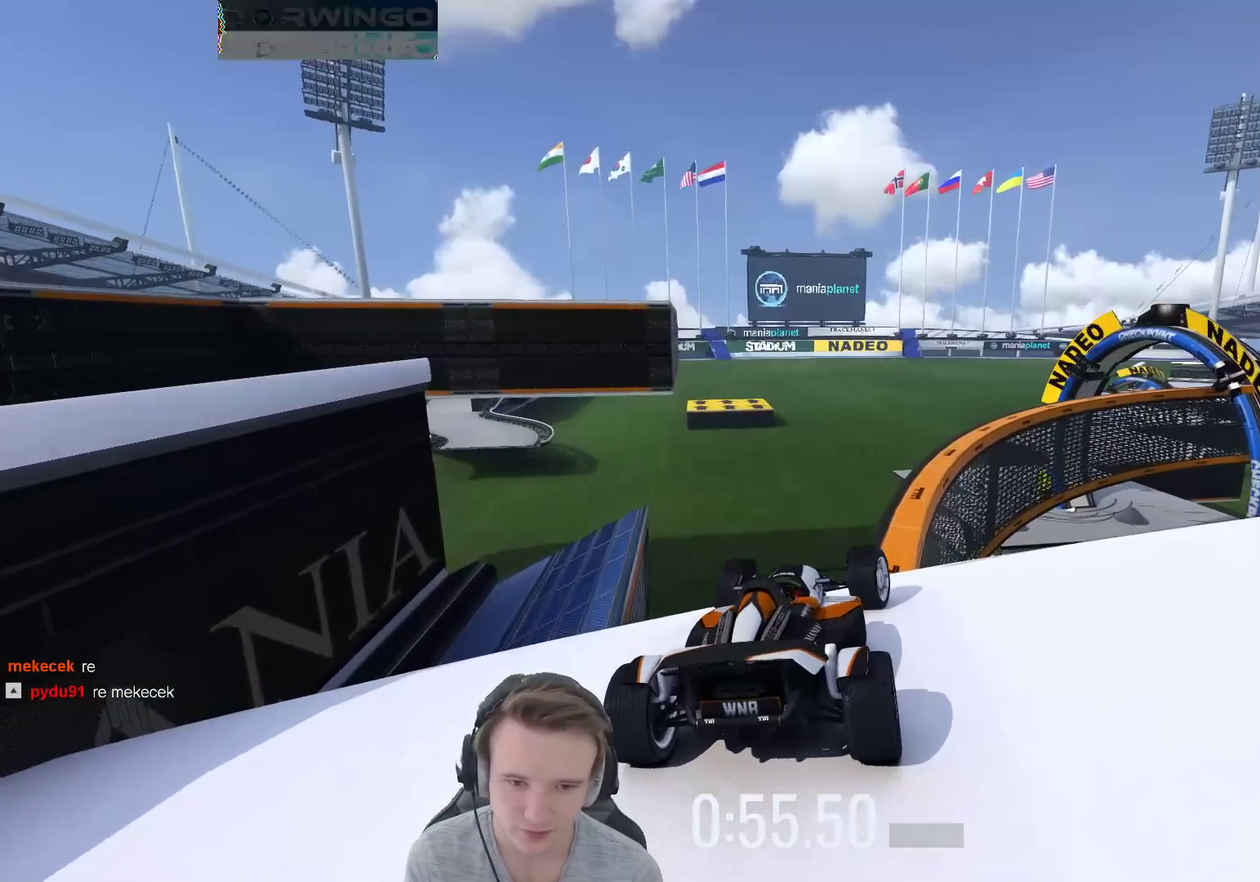
{"buttons": [], "left_stick": "right", "right_stick": "center", "events": [[217, "left_stick", "right"]]}
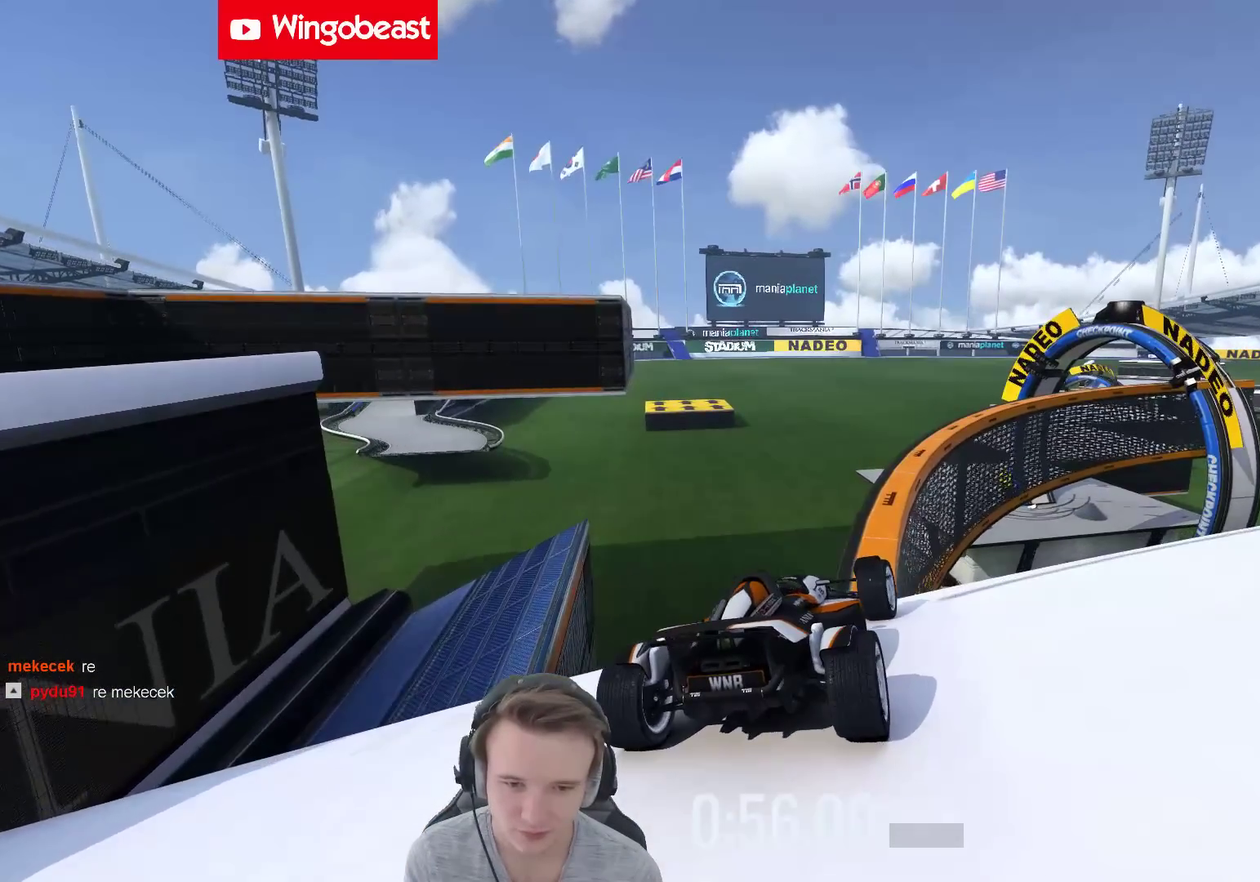
{"buttons": [], "left_stick": "left", "right_stick": "center", "events": [[17, "left_stick", "center"], [83, "left_stick", "left"], [183, "left_stick", "center"], [417, "left_stick", "left"]]}
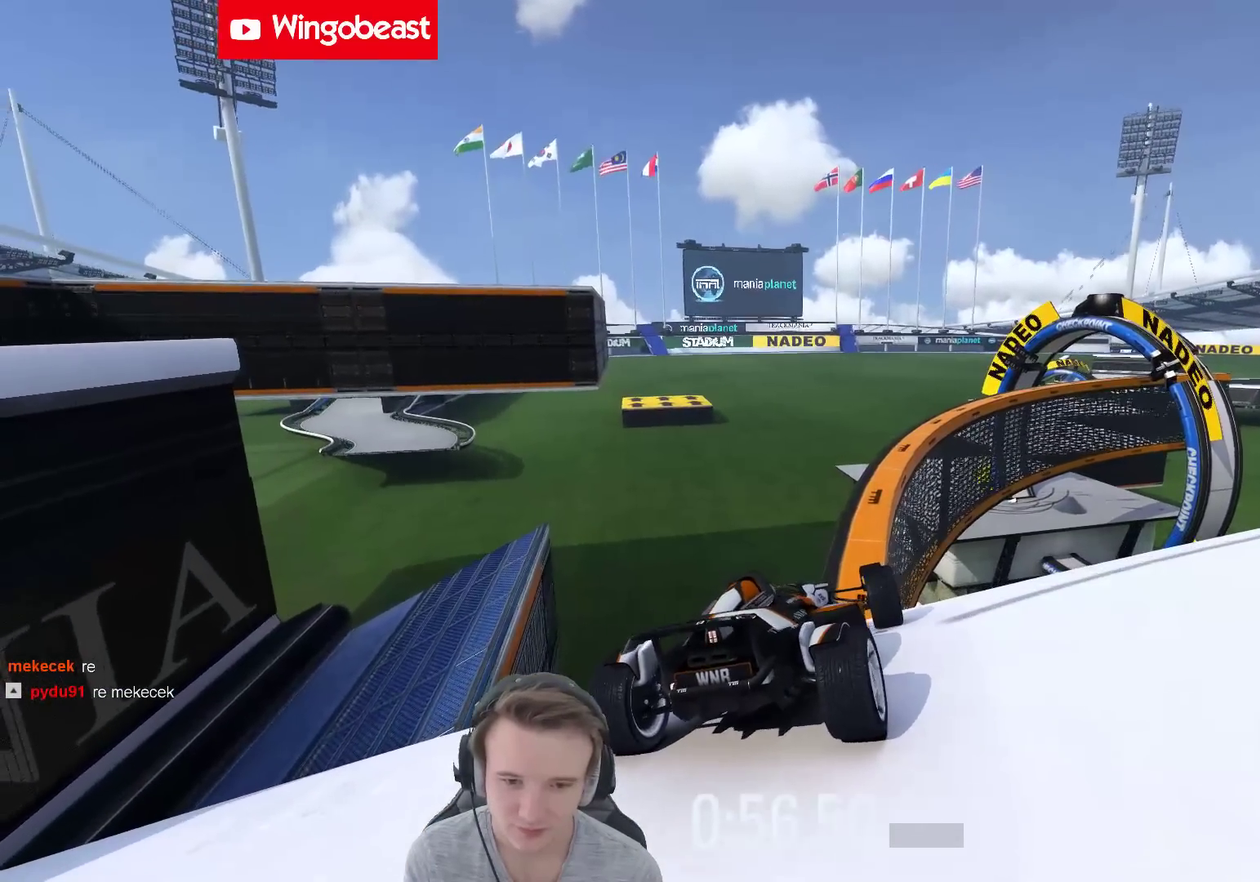
{"buttons": [], "left_stick": "center", "right_stick": "center", "events": [[17, "left_stick", "center"], [117, "left_stick", "right"], [217, "left_stick", "center"]]}
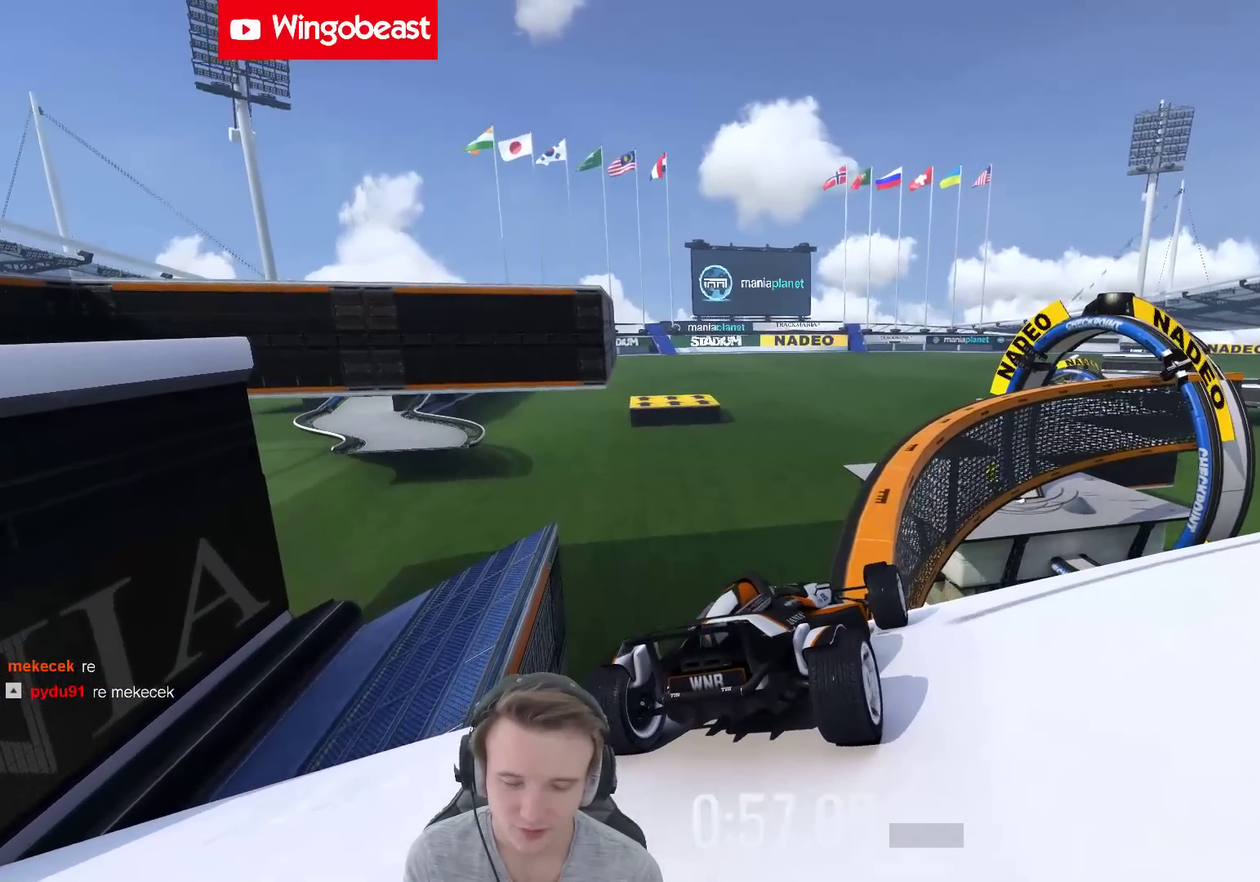
{"buttons": [], "left_stick": "right", "right_stick": "center", "events": [[50, "left_stick", "left"], [183, "left_stick", "center"], [483, "left_stick", "right"]]}
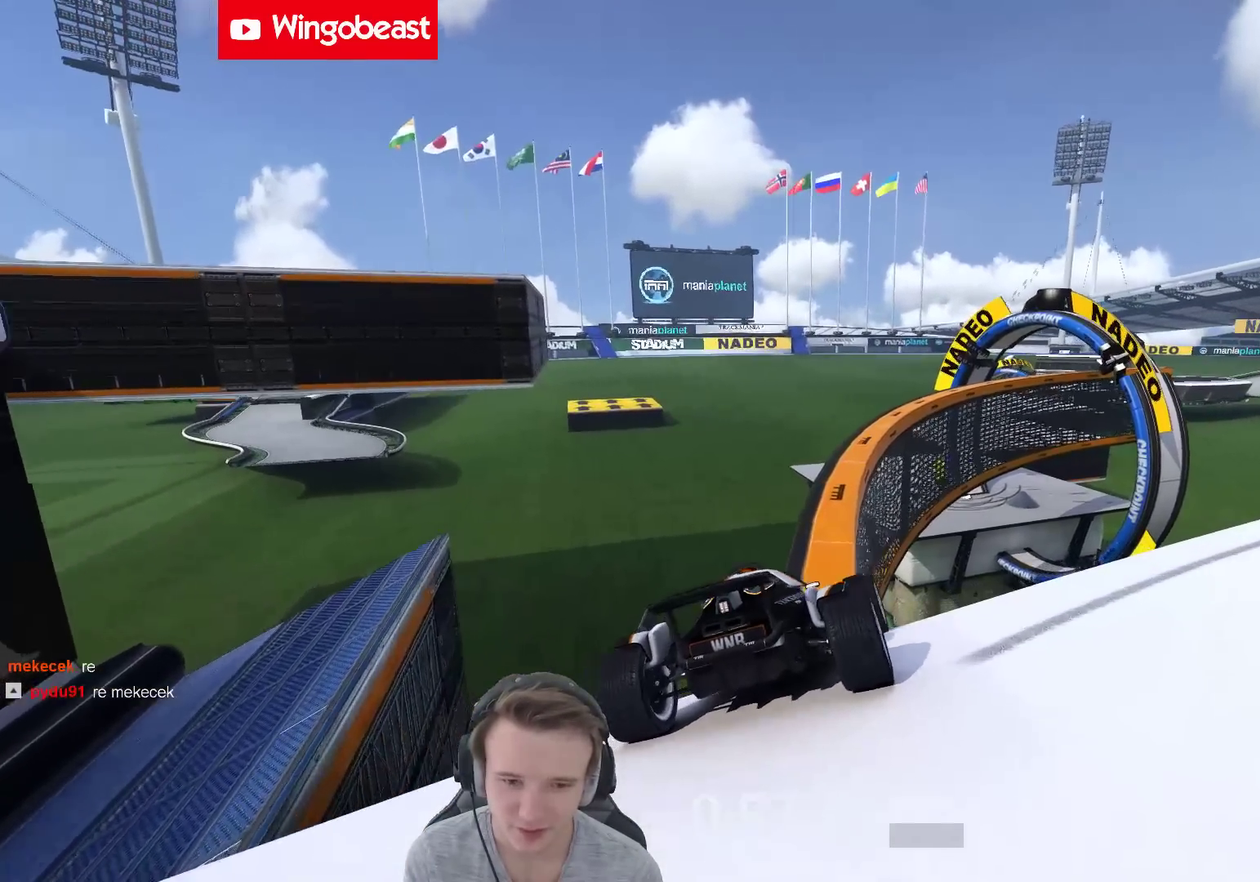
{"buttons": [], "left_stick": "right", "right_stick": "center", "events": []}
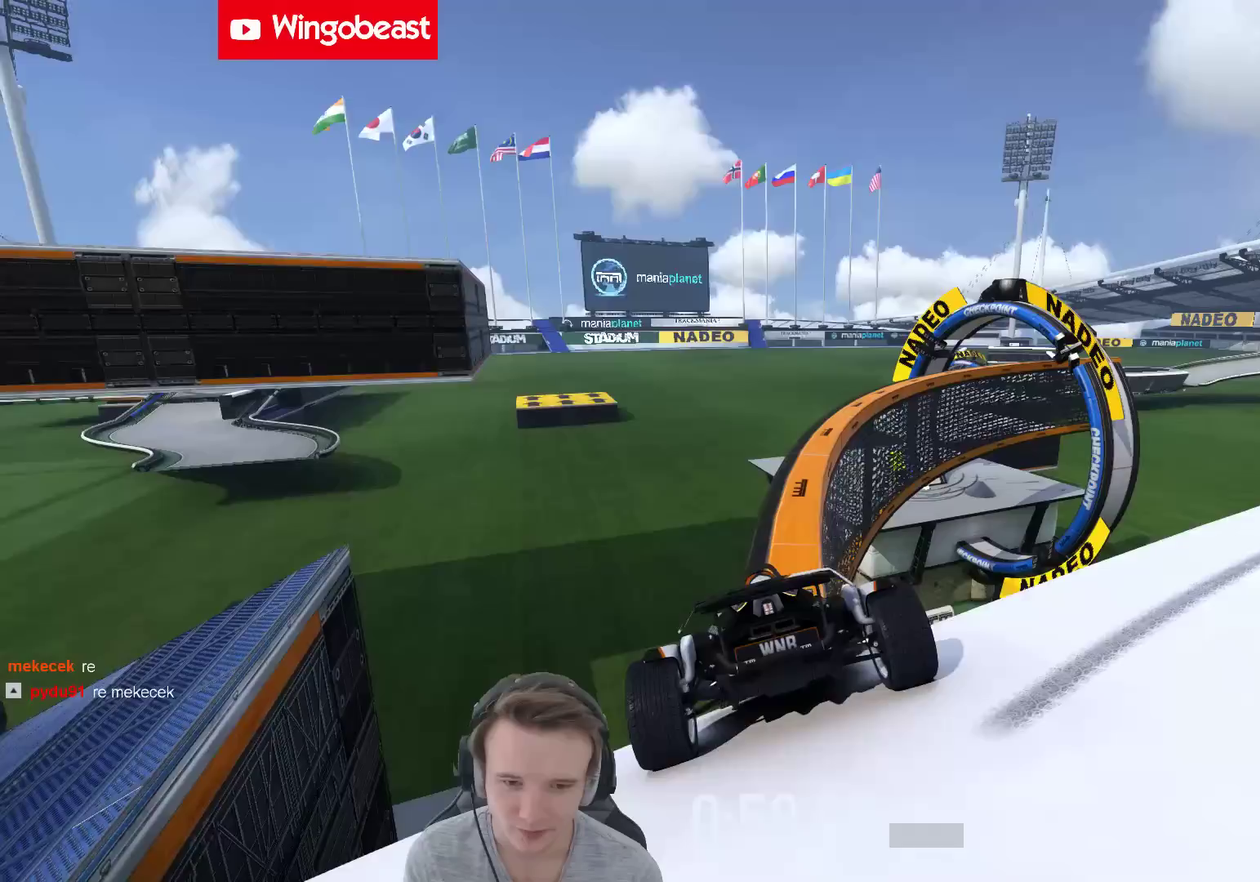
{"buttons": [], "left_stick": "center", "right_stick": "center", "events": [[250, "left_stick", "center"]]}
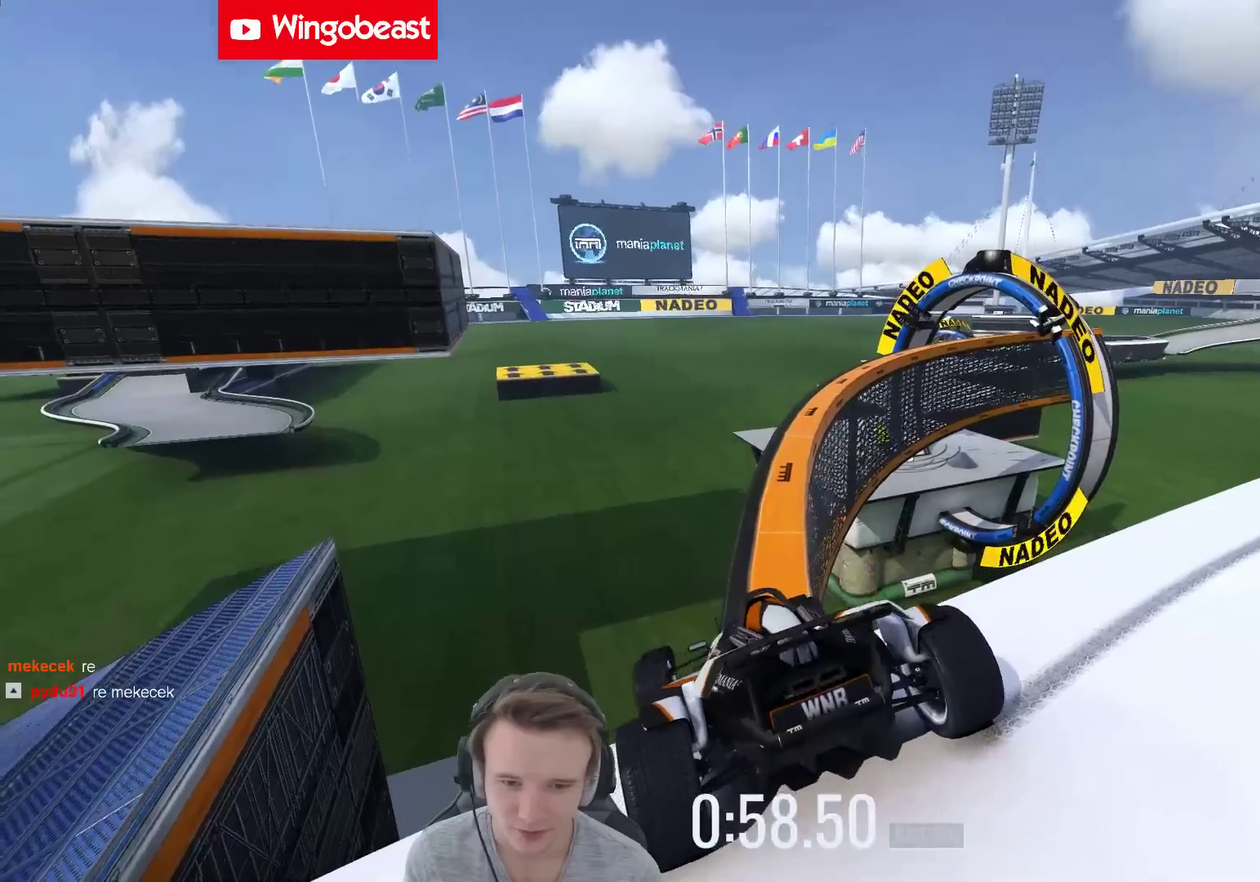
{"buttons": [], "left_stick": "right", "right_stick": "center", "events": [[150, "left_stick", "right"]]}
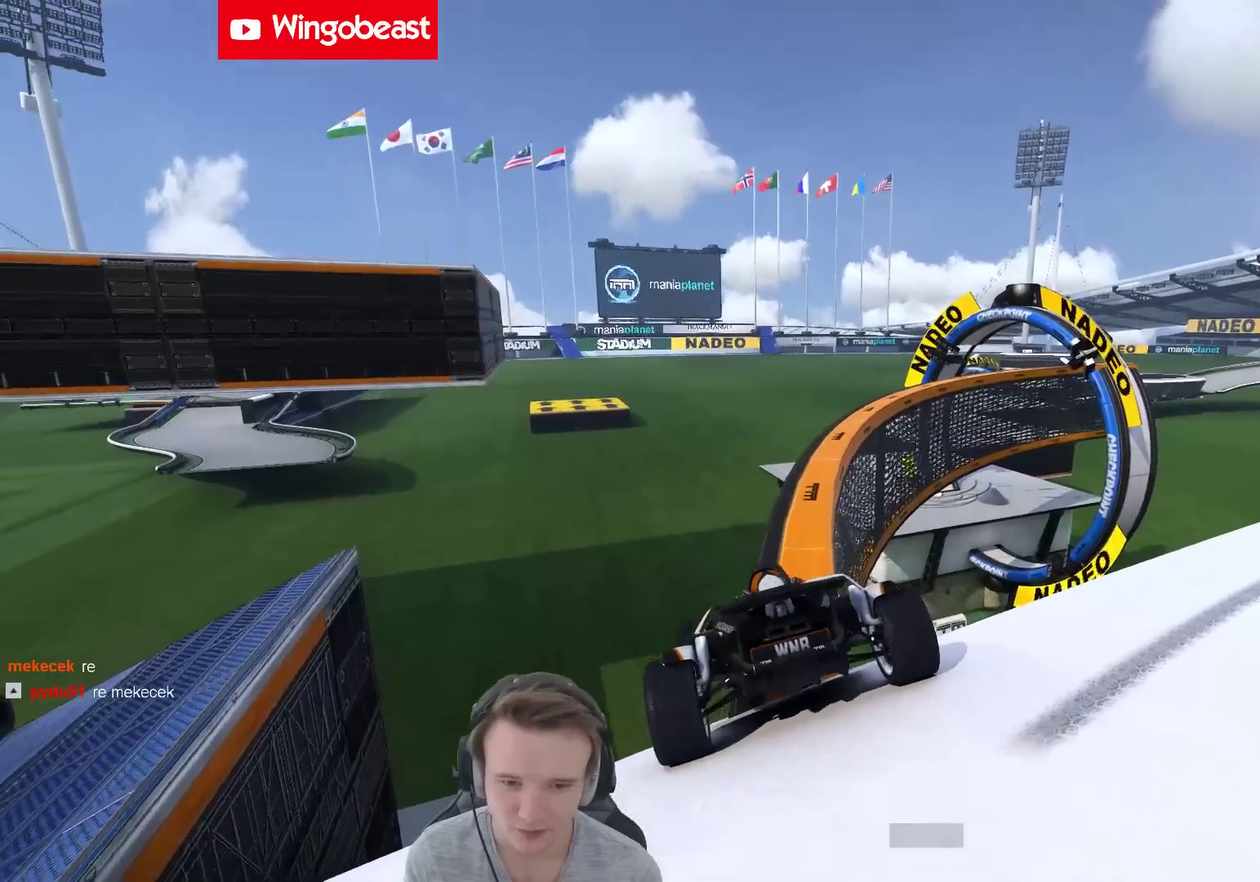
{"buttons": [], "left_stick": "left", "right_stick": "center", "events": [[183, "left_stick", "center"], [250, "left_stick", "left"]]}
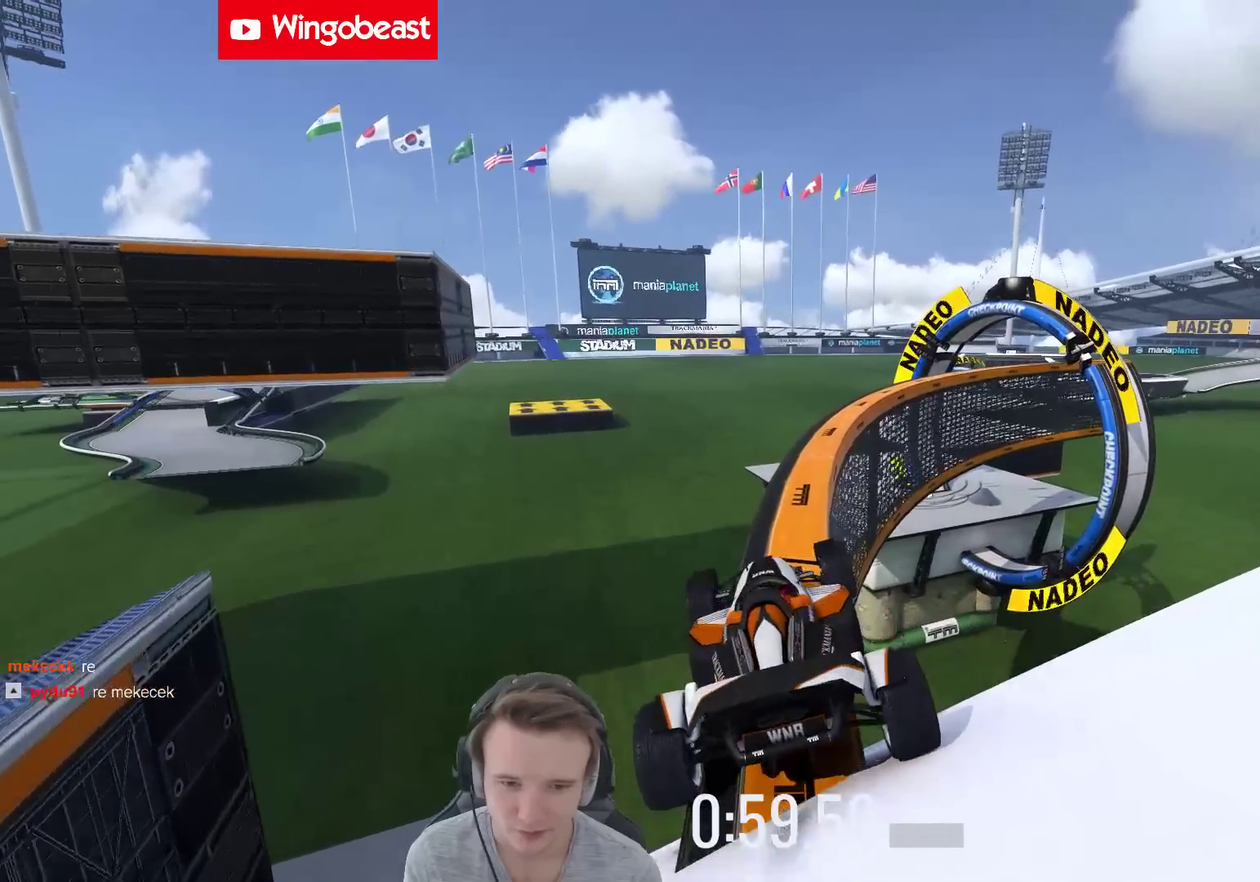
{"buttons": [], "left_stick": "left", "right_stick": "center", "events": [[17, "left_stick", "center"], [83, "left_stick", "left"]]}
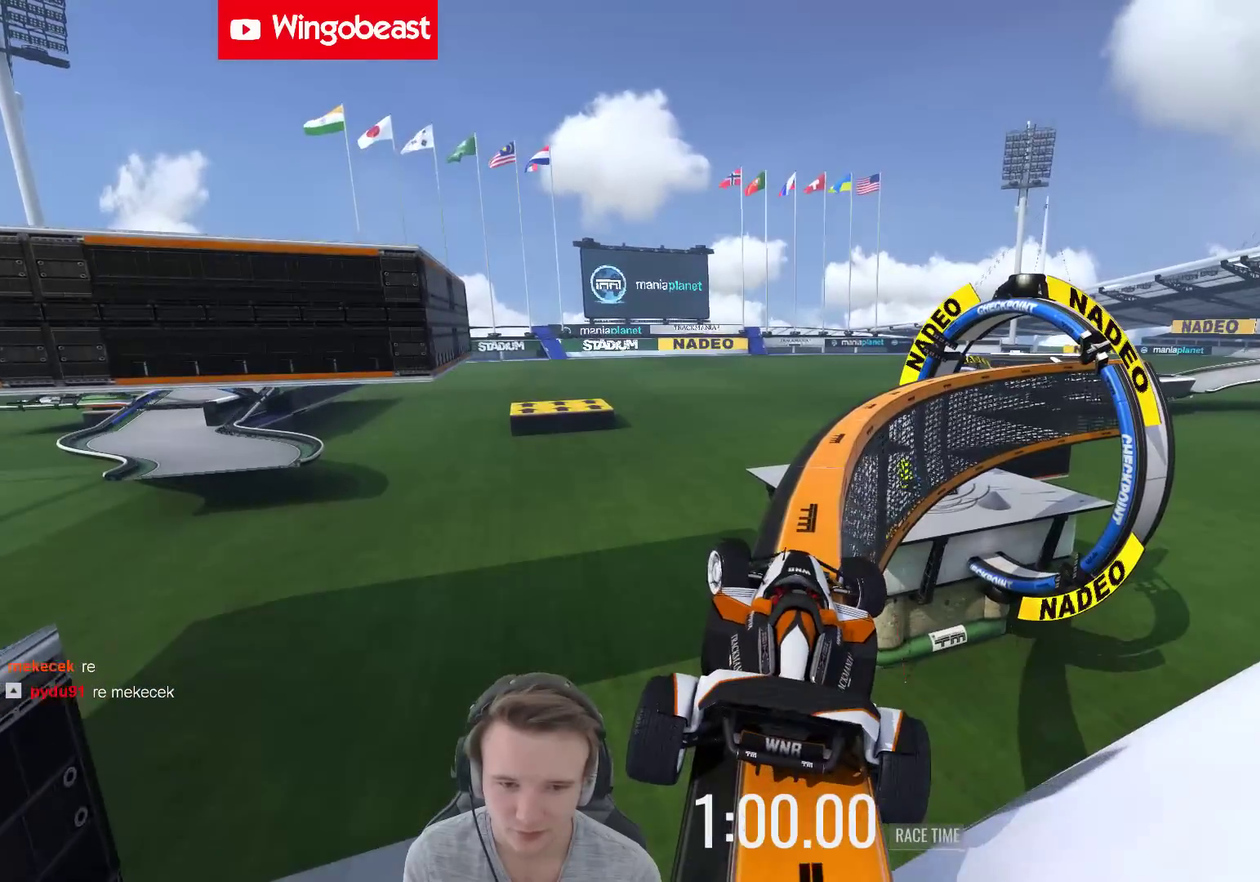
{"buttons": [], "left_stick": "center", "right_stick": "center", "events": [[83, "left_stick", "center"]]}
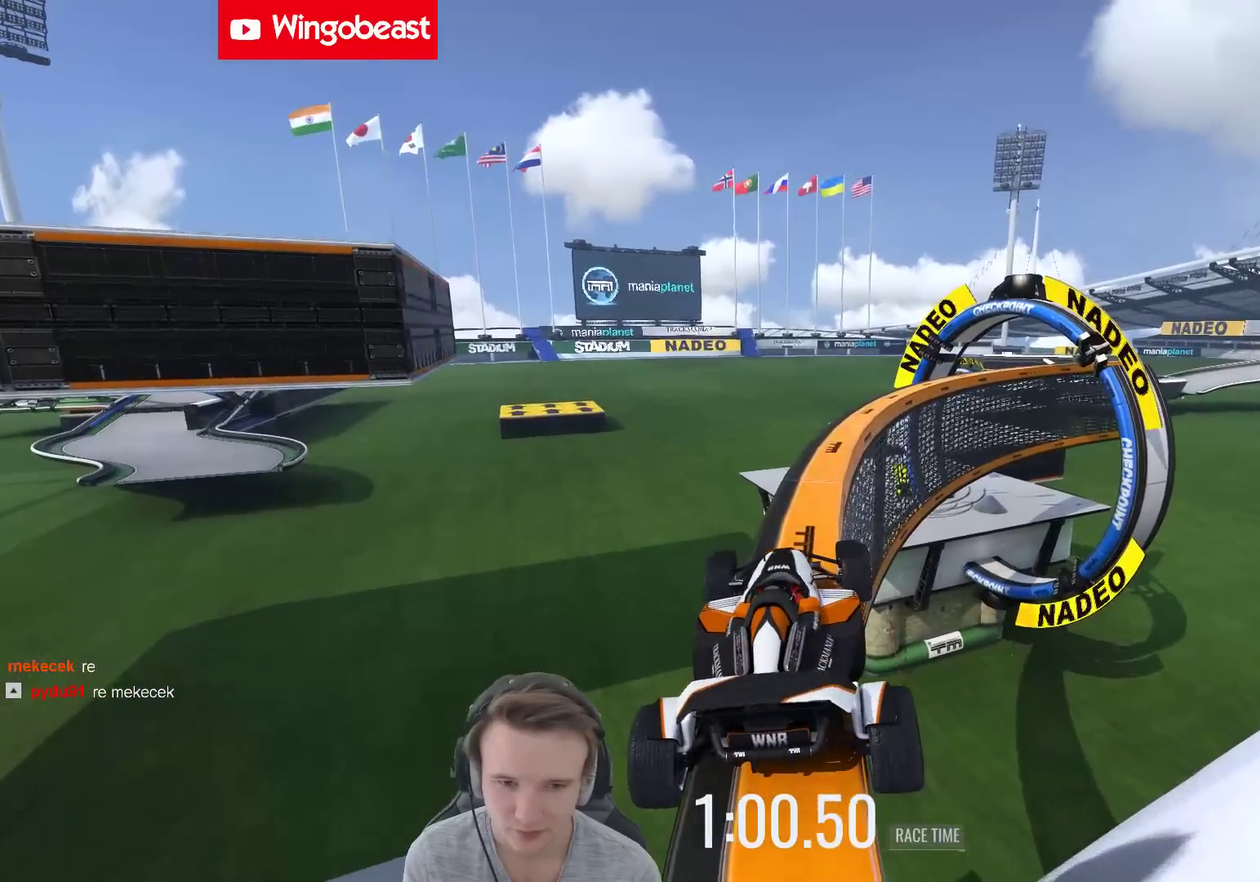
{"buttons": [], "left_stick": "center", "right_stick": "center", "events": []}
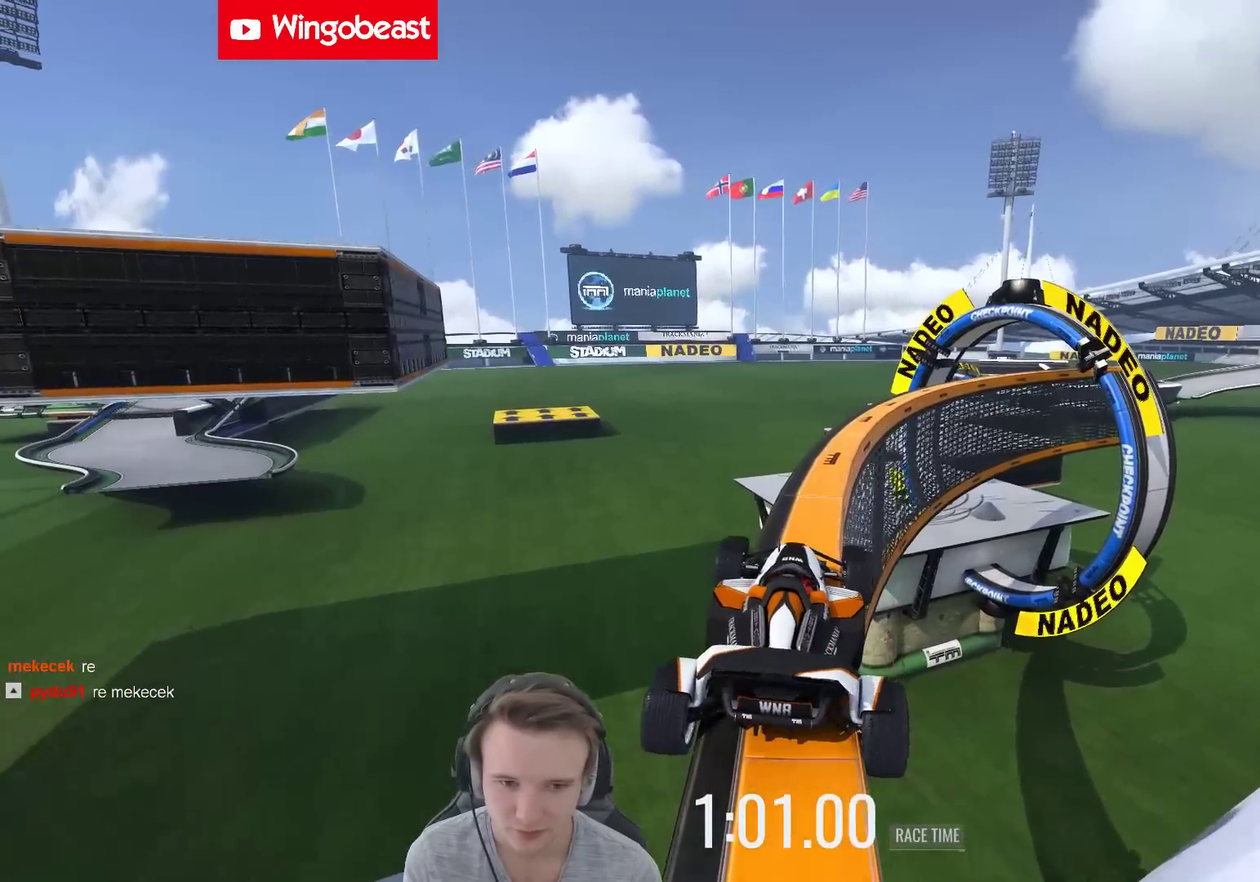
{"buttons": [], "left_stick": "center", "right_stick": "center", "events": []}
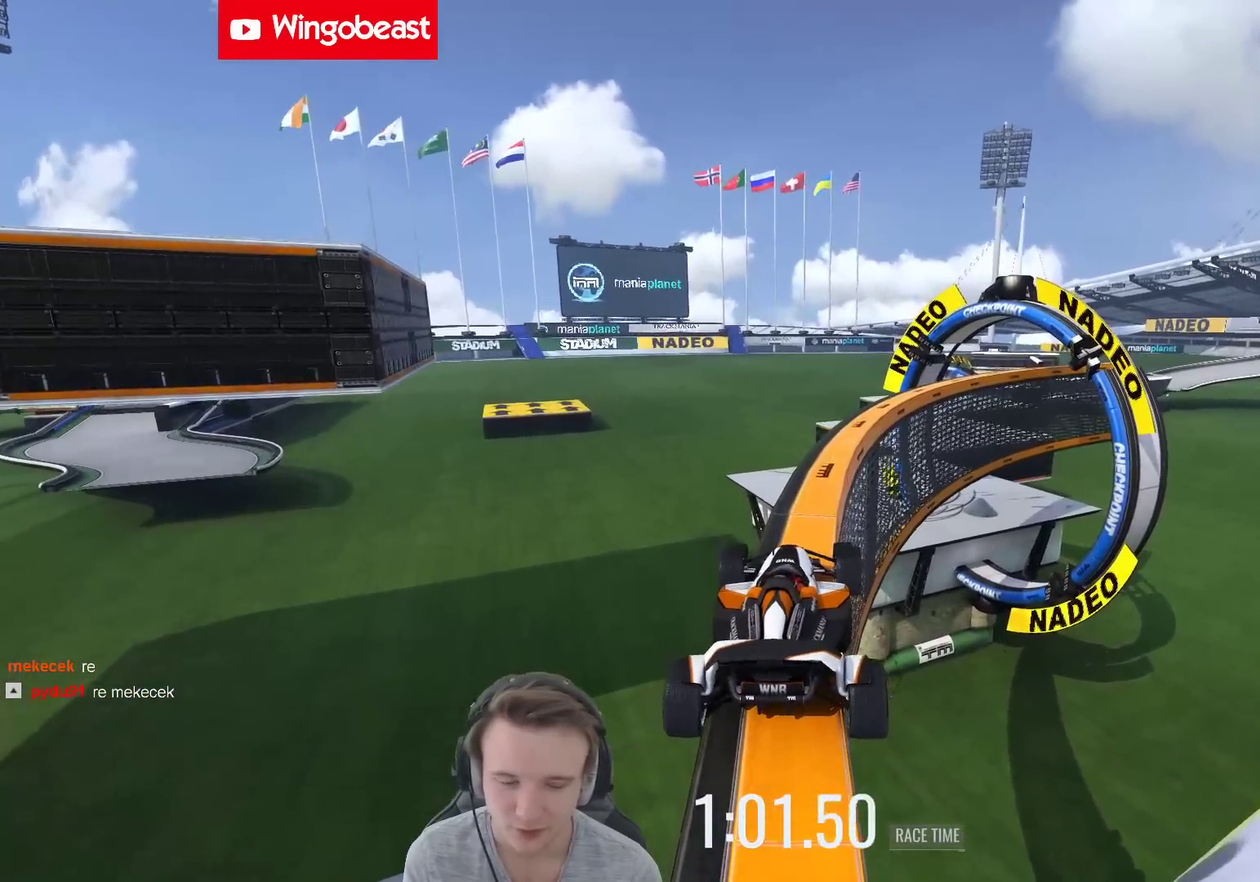
{"buttons": [], "left_stick": "right", "right_stick": "center", "events": [[450, "left_stick", "right"]]}
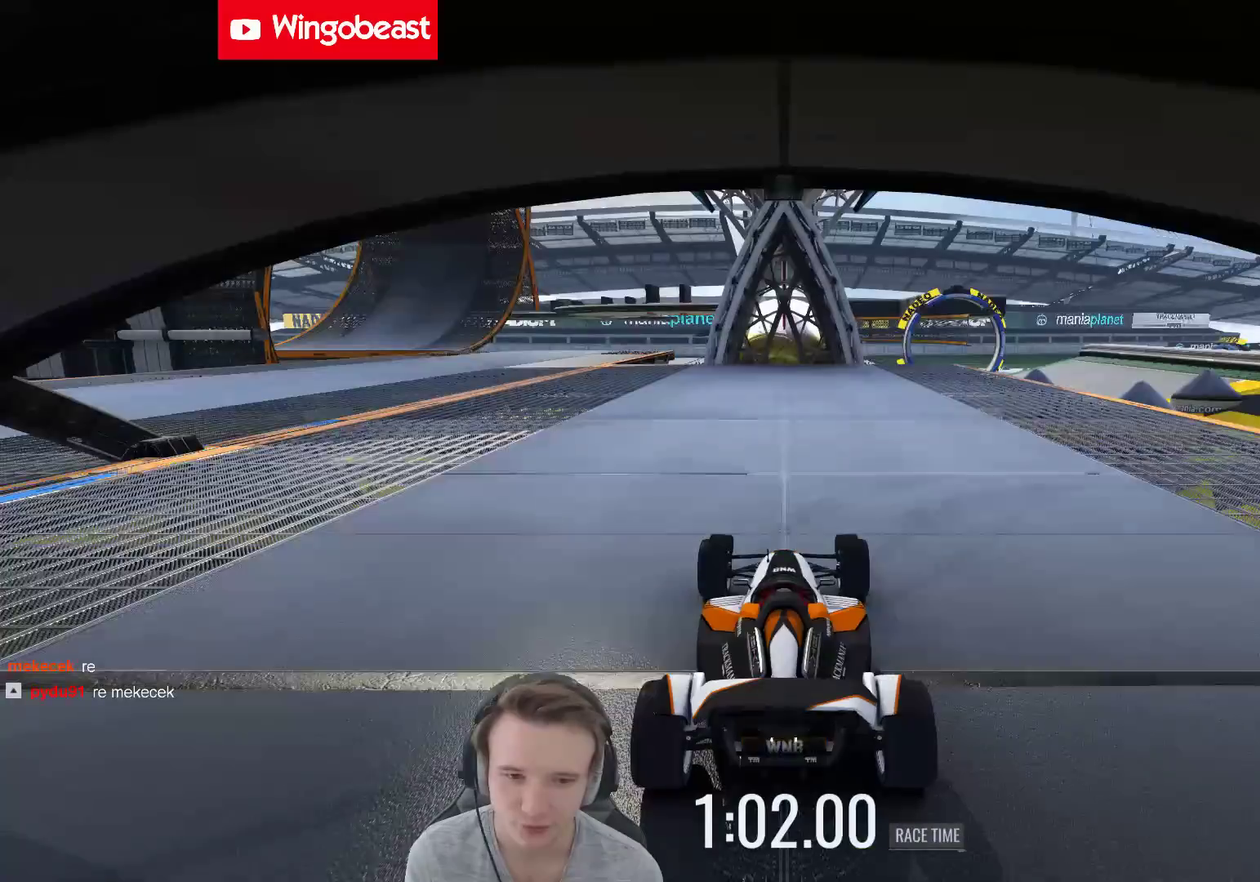
{"buttons": ["B"], "left_stick": "right", "right_stick": "center", "events": [[17, "L1", "down"], [150, "L1", "up"], [383, "B", "down"]]}
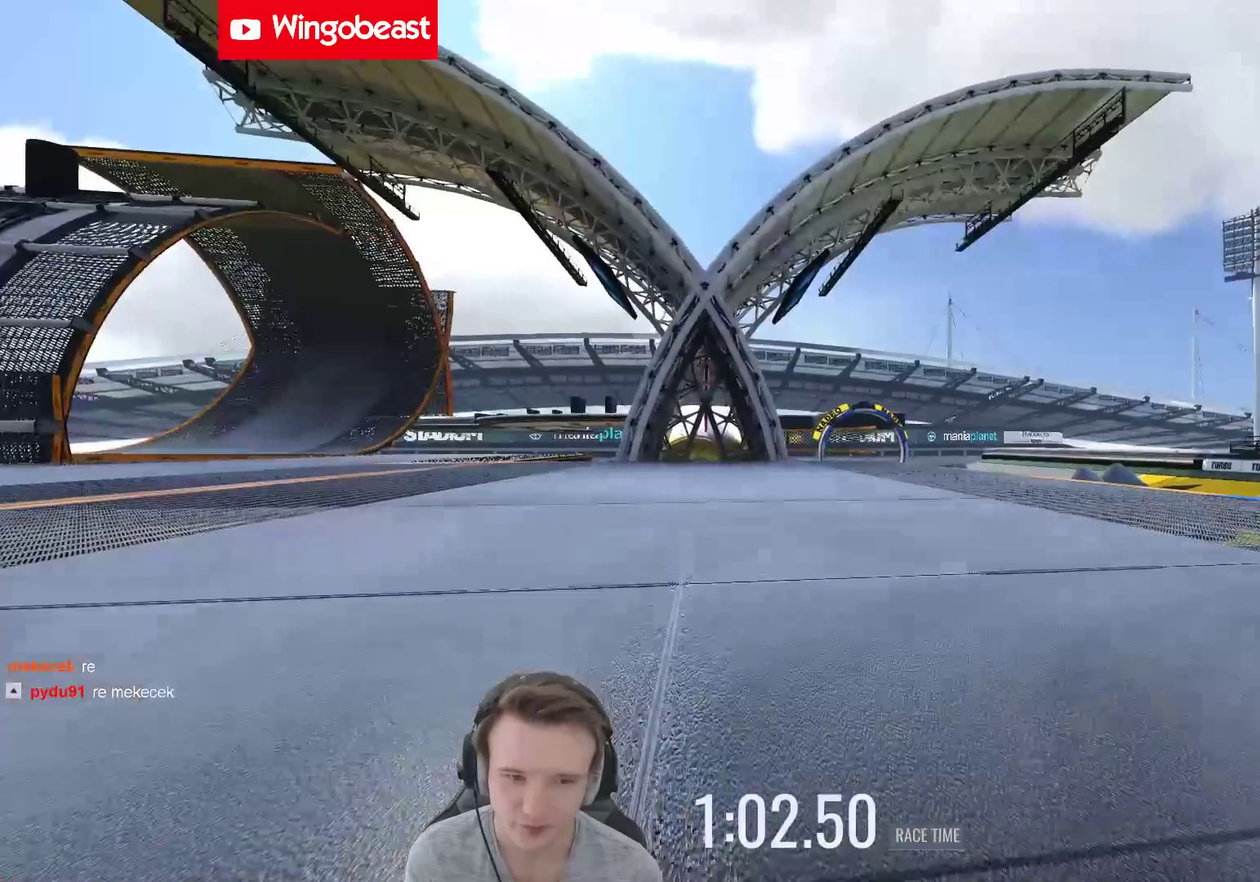
{"buttons": [], "left_stick": "right", "right_stick": "center", "events": [[83, "B", "up"]]}
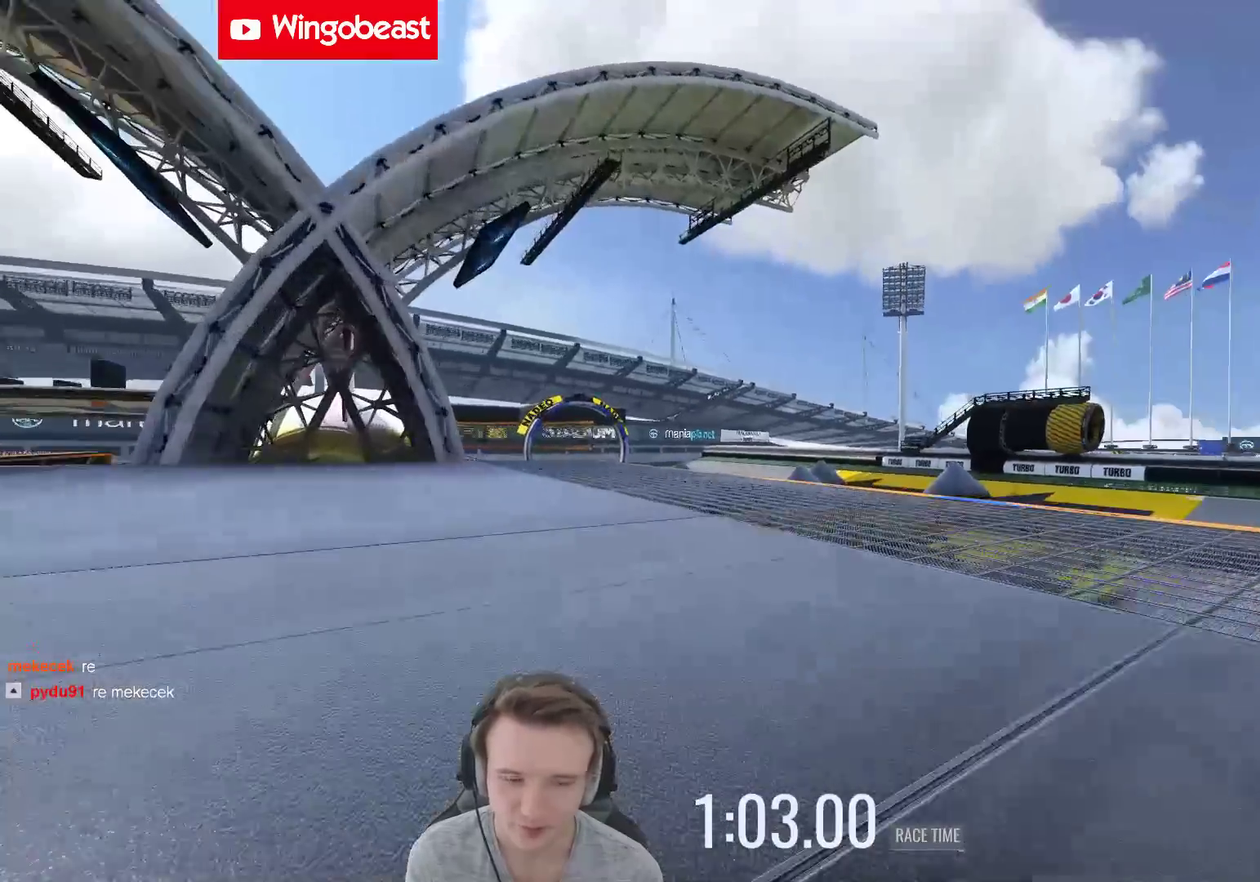
{"buttons": [], "left_stick": "center", "right_stick": "center", "events": [[450, "left_stick", "center"]]}
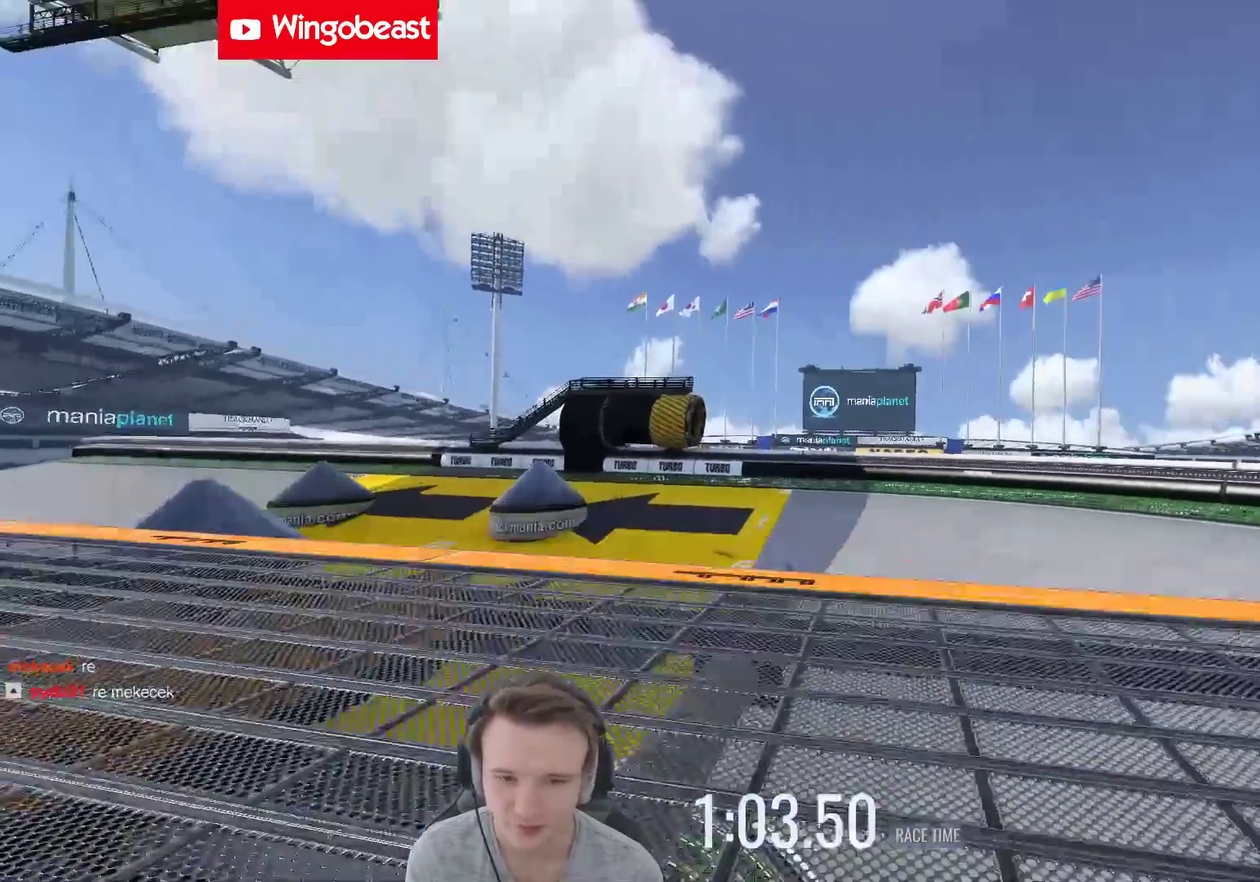
{"buttons": [], "left_stick": "left", "right_stick": "center", "events": [[17, "left_stick", "left"]]}
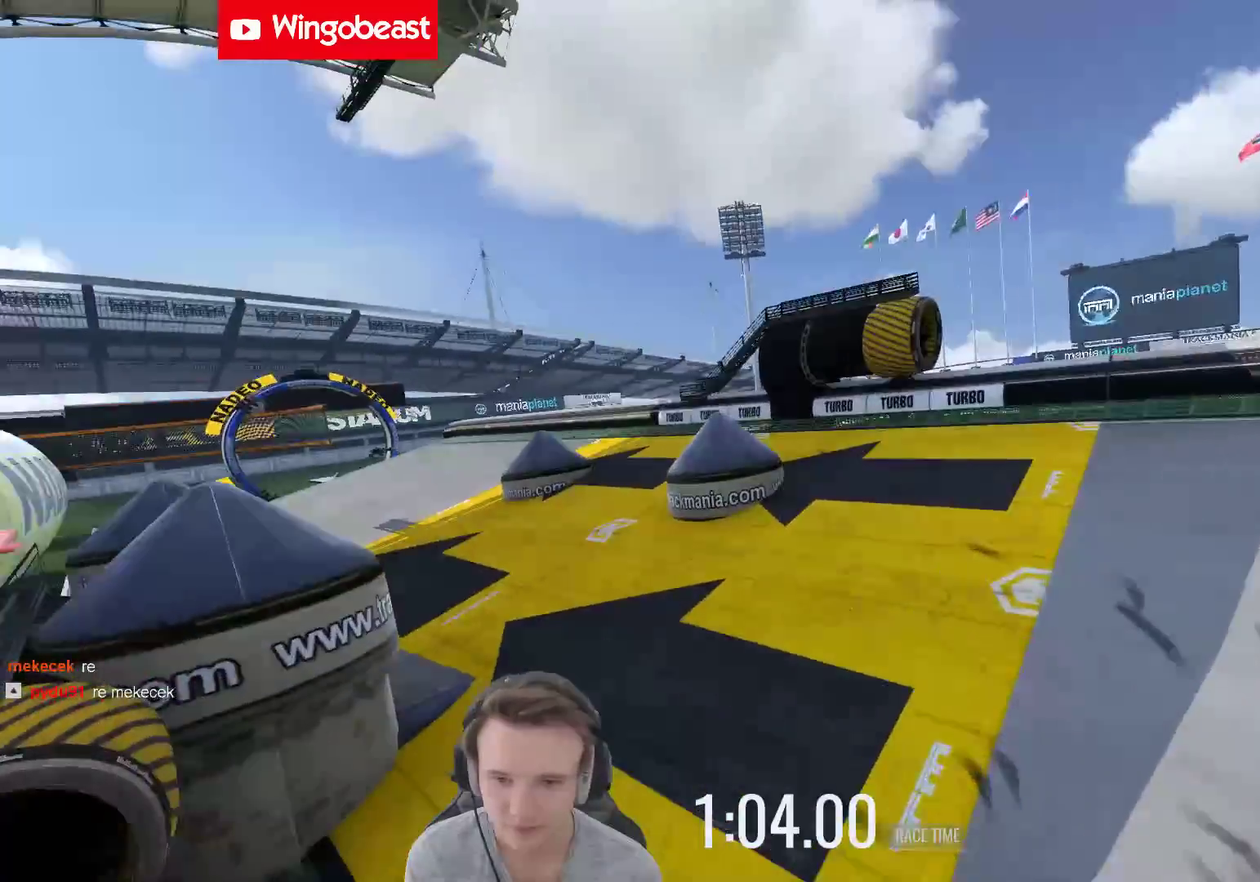
{"buttons": ["X"], "left_stick": "left", "right_stick": "center", "events": [[117, "left_stick", "right"], [283, "left_stick", "center"], [383, "X", "down"], [383, "left_stick", "left"]]}
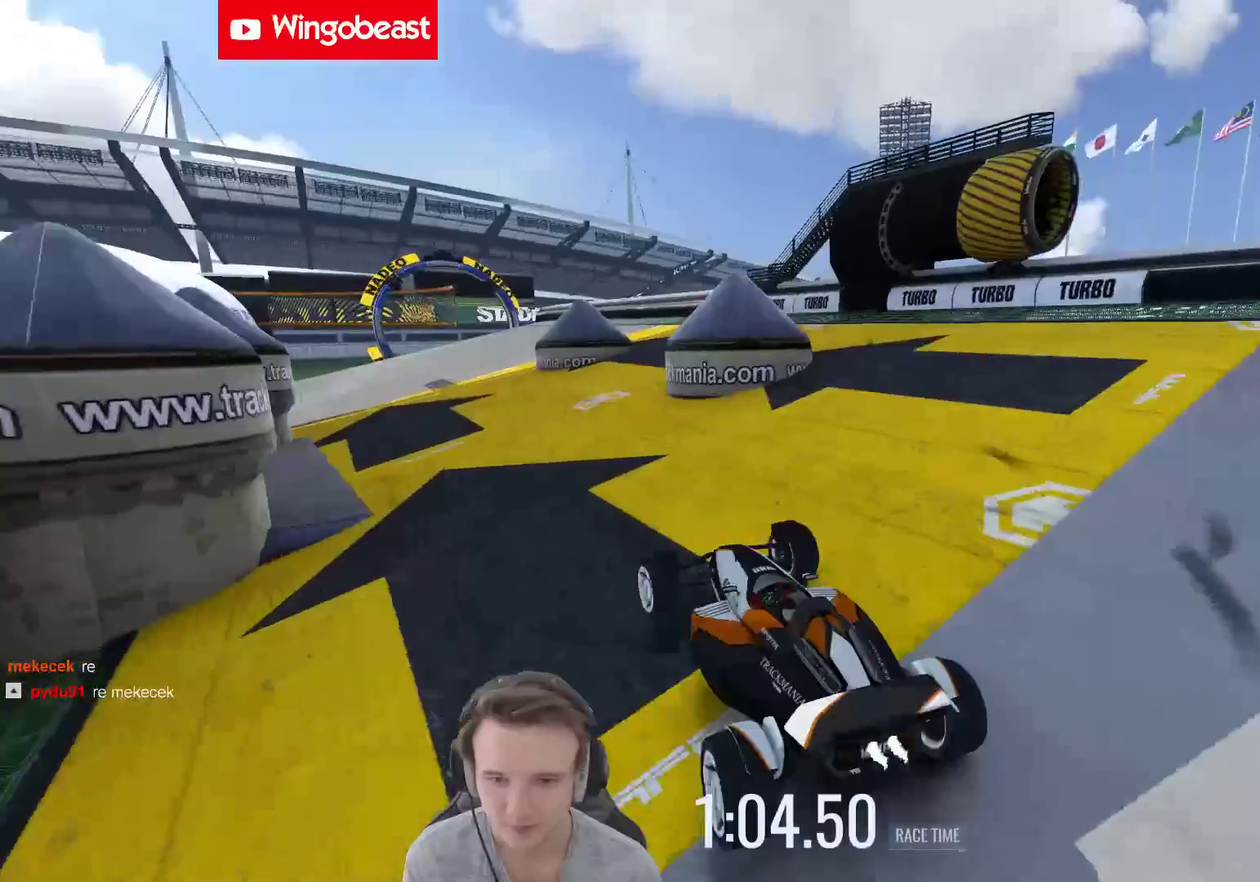
{"buttons": [], "left_stick": "center", "right_stick": "center", "events": [[17, "X", "up"], [117, "left_stick", "up-left"], [217, "left_stick", "right"], [450, "left_stick", "center"]]}
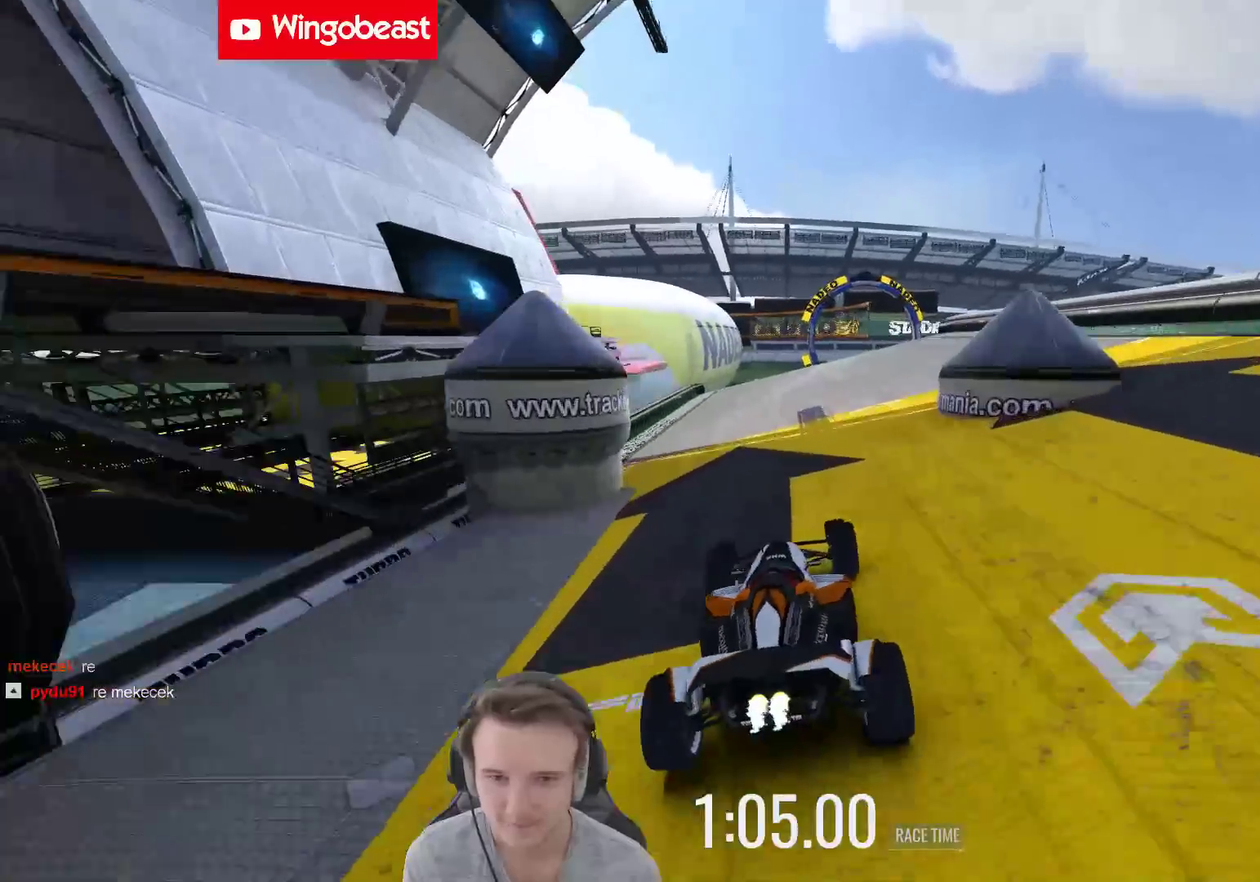
{"buttons": [], "left_stick": "left", "right_stick": "center", "events": [[83, "left_stick", "right"], [250, "left_stick", "center"], [450, "left_stick", "left"]]}
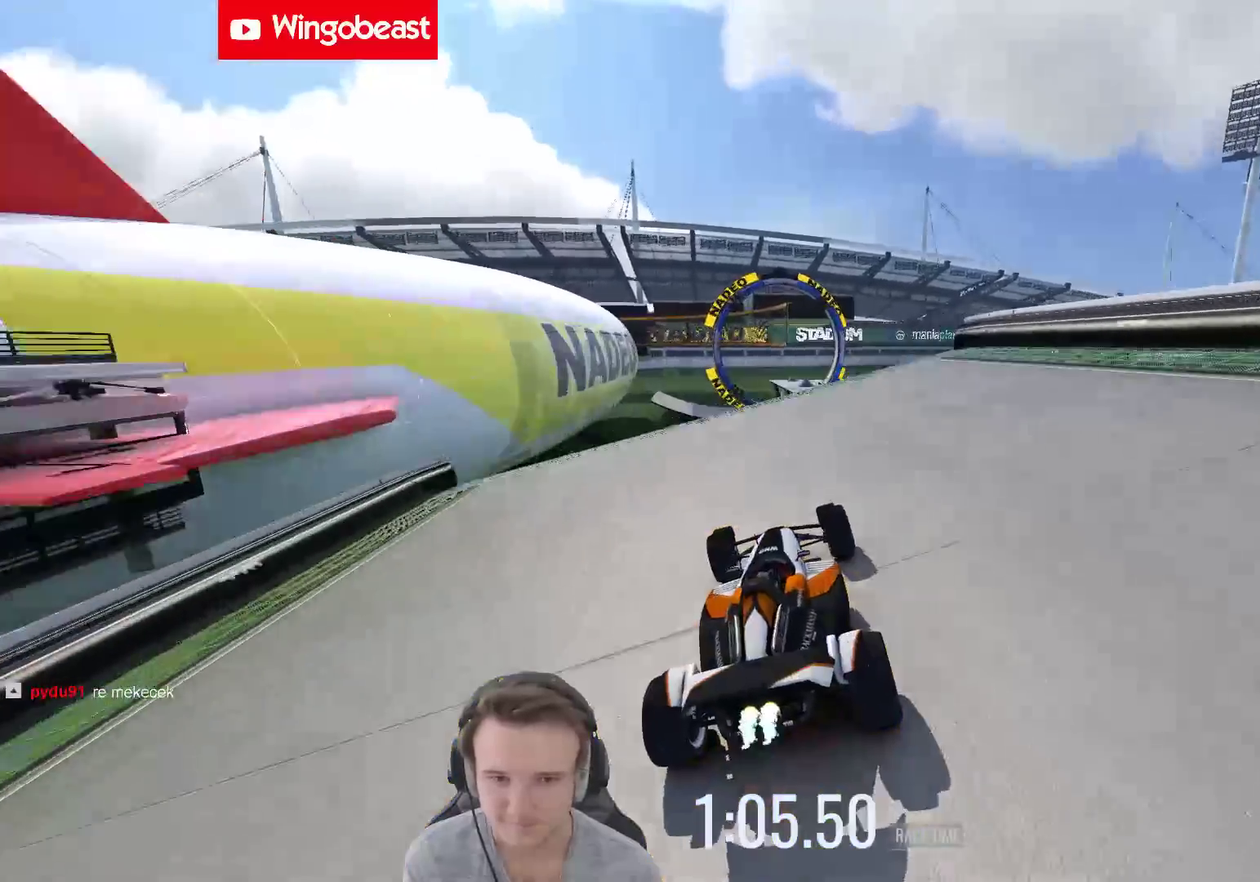
{"buttons": [], "left_stick": "right", "right_stick": "center", "events": [[50, "left_stick", "center"], [117, "left_stick", "right"]]}
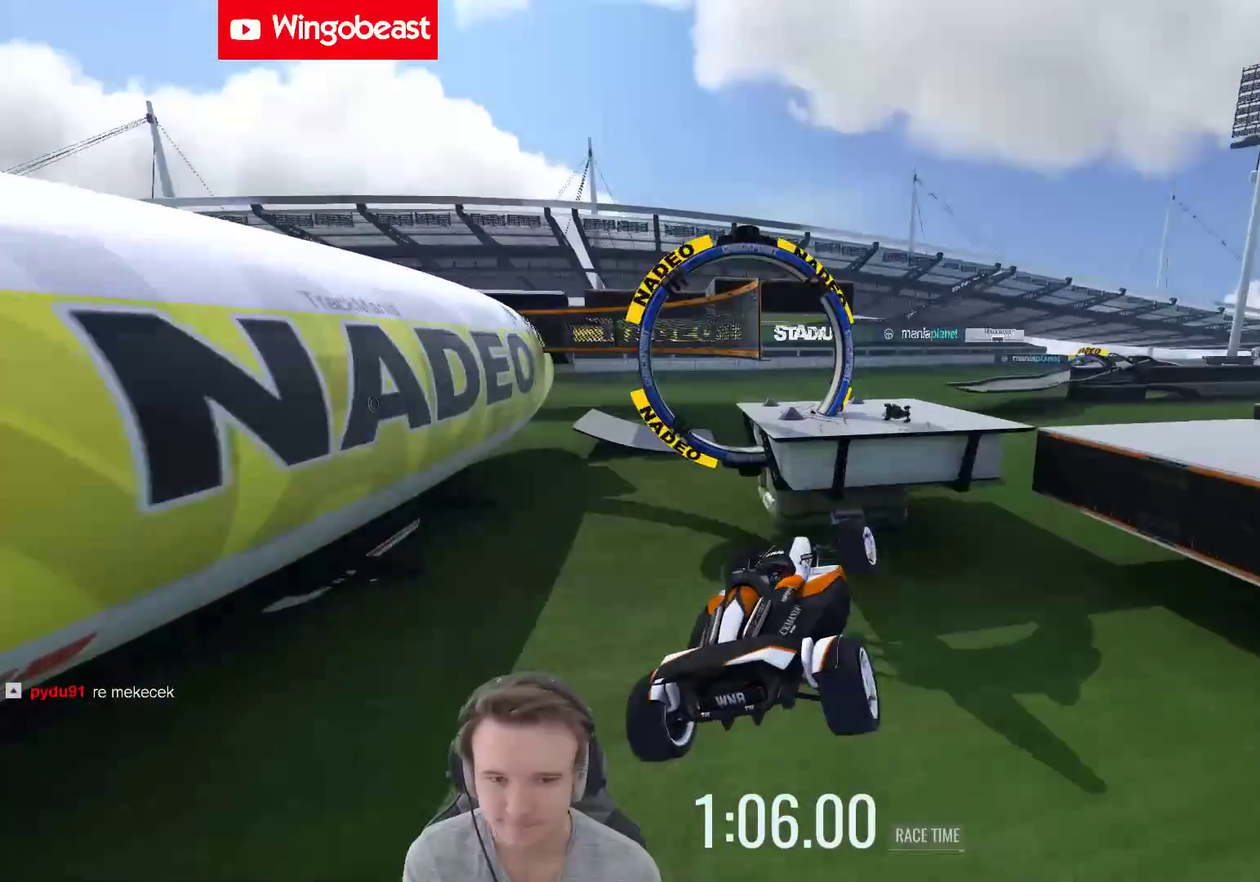
{"buttons": [], "left_stick": "right", "right_stick": "center", "events": []}
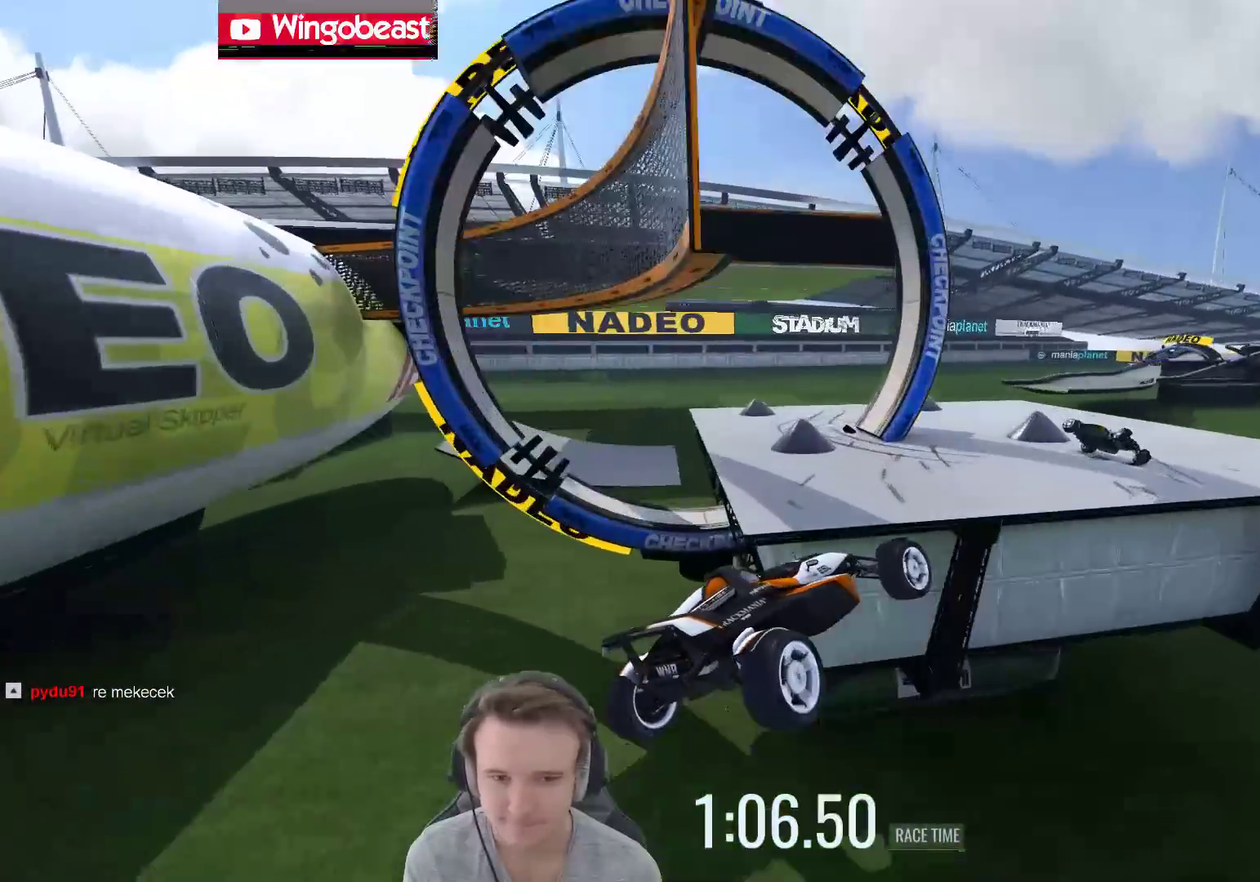
{"buttons": [], "left_stick": "right", "right_stick": "center", "events": []}
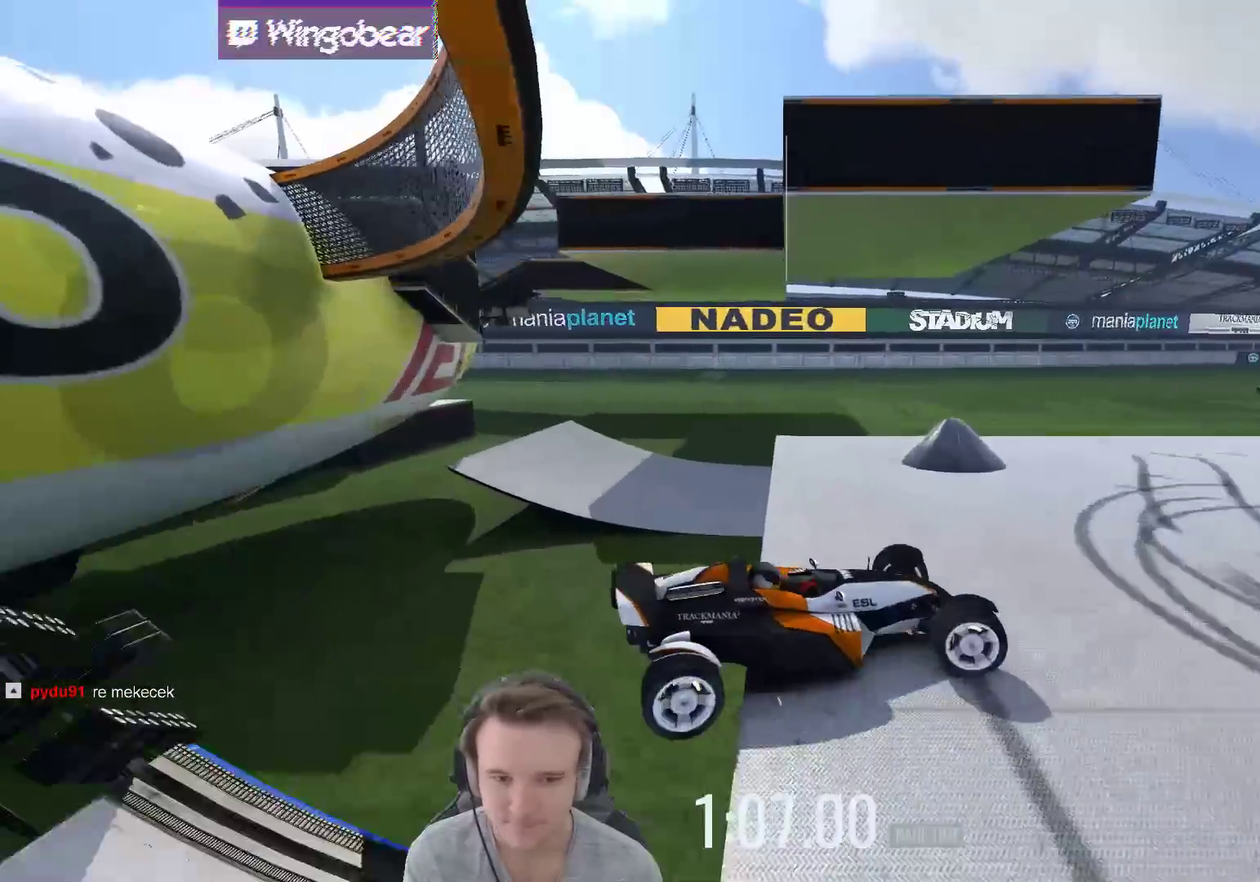
{"buttons": [], "left_stick": "right", "right_stick": "center", "events": [[217, "left_stick", "up-left"], [417, "left_stick", "right"]]}
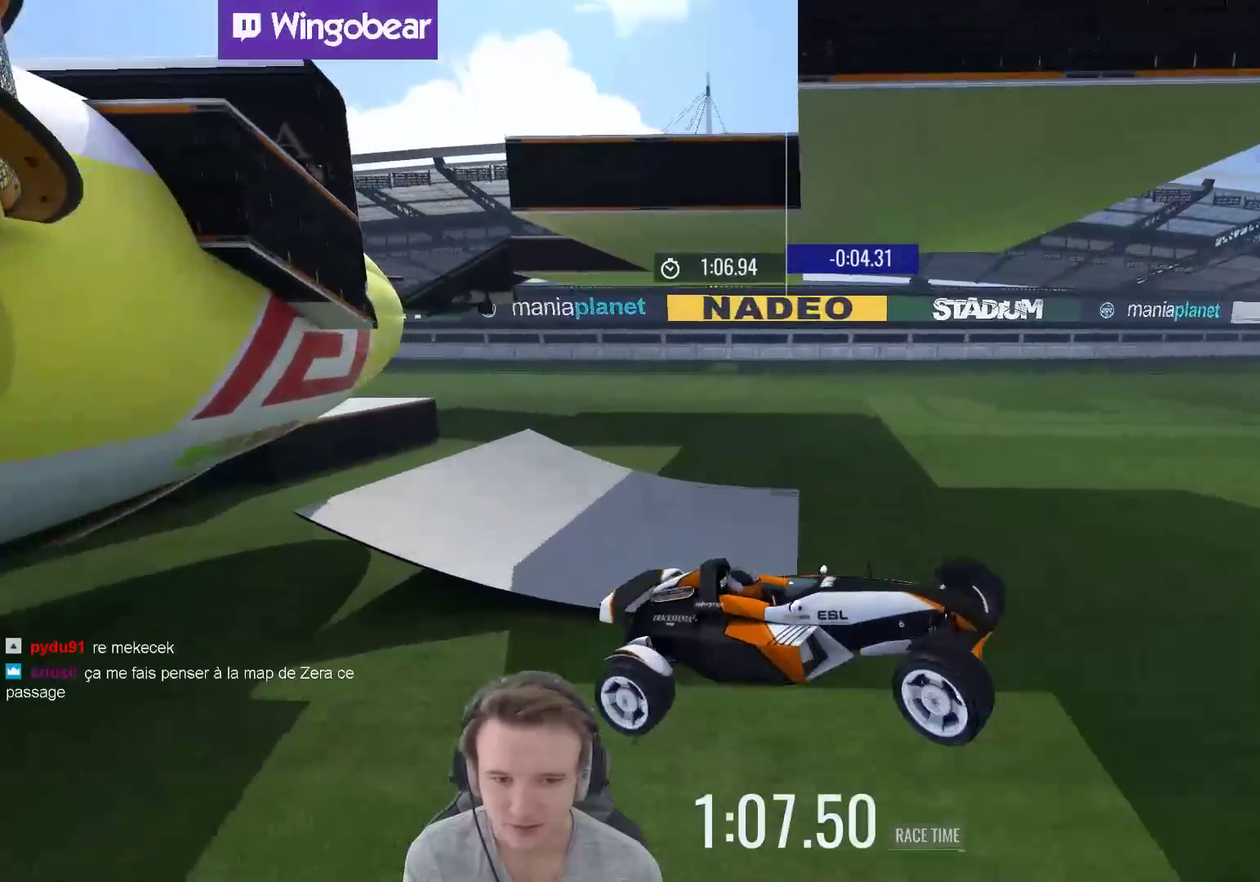
{"buttons": [], "left_stick": "left", "right_stick": "center", "events": [[83, "left_stick", "up-left"], [233, "left_stick", "left"]]}
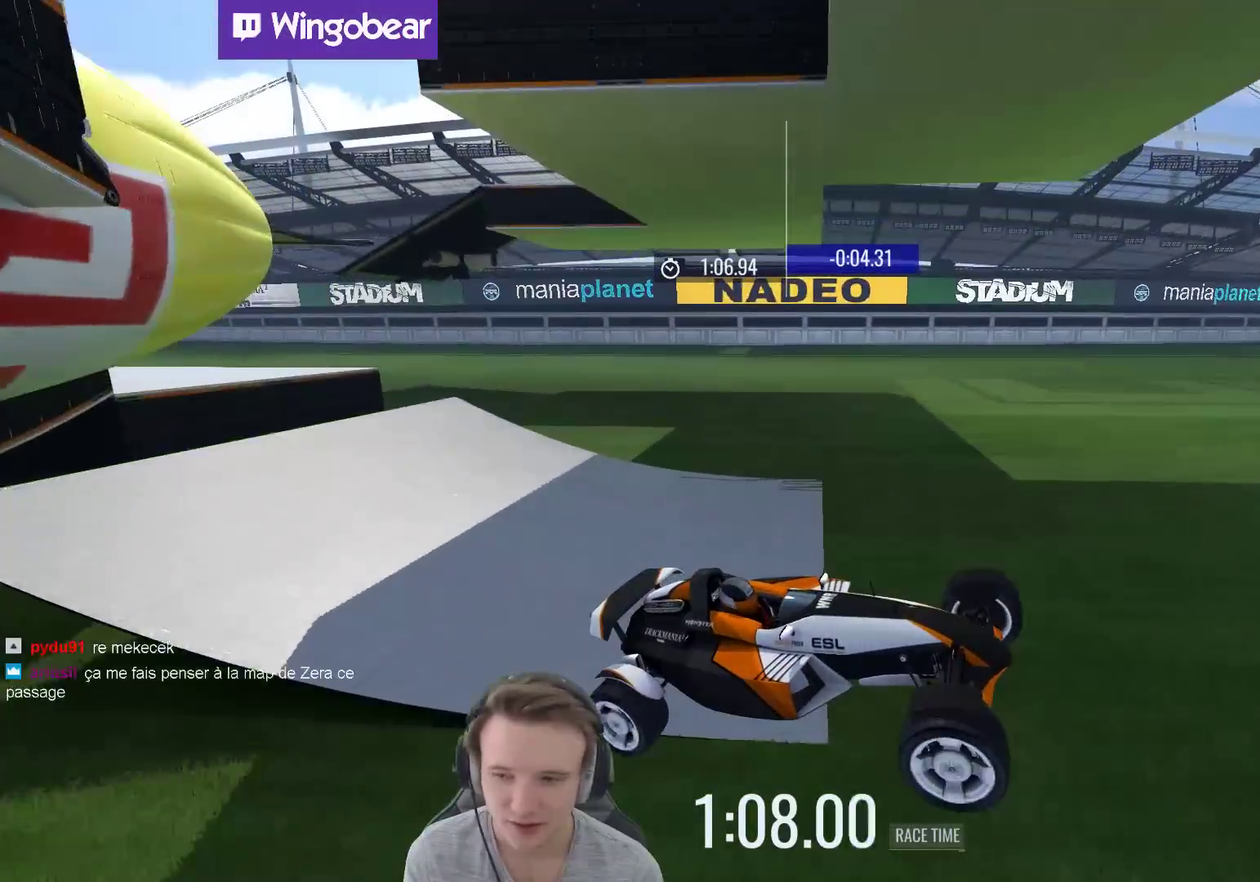
{"buttons": [], "left_stick": "left", "right_stick": "center", "events": []}
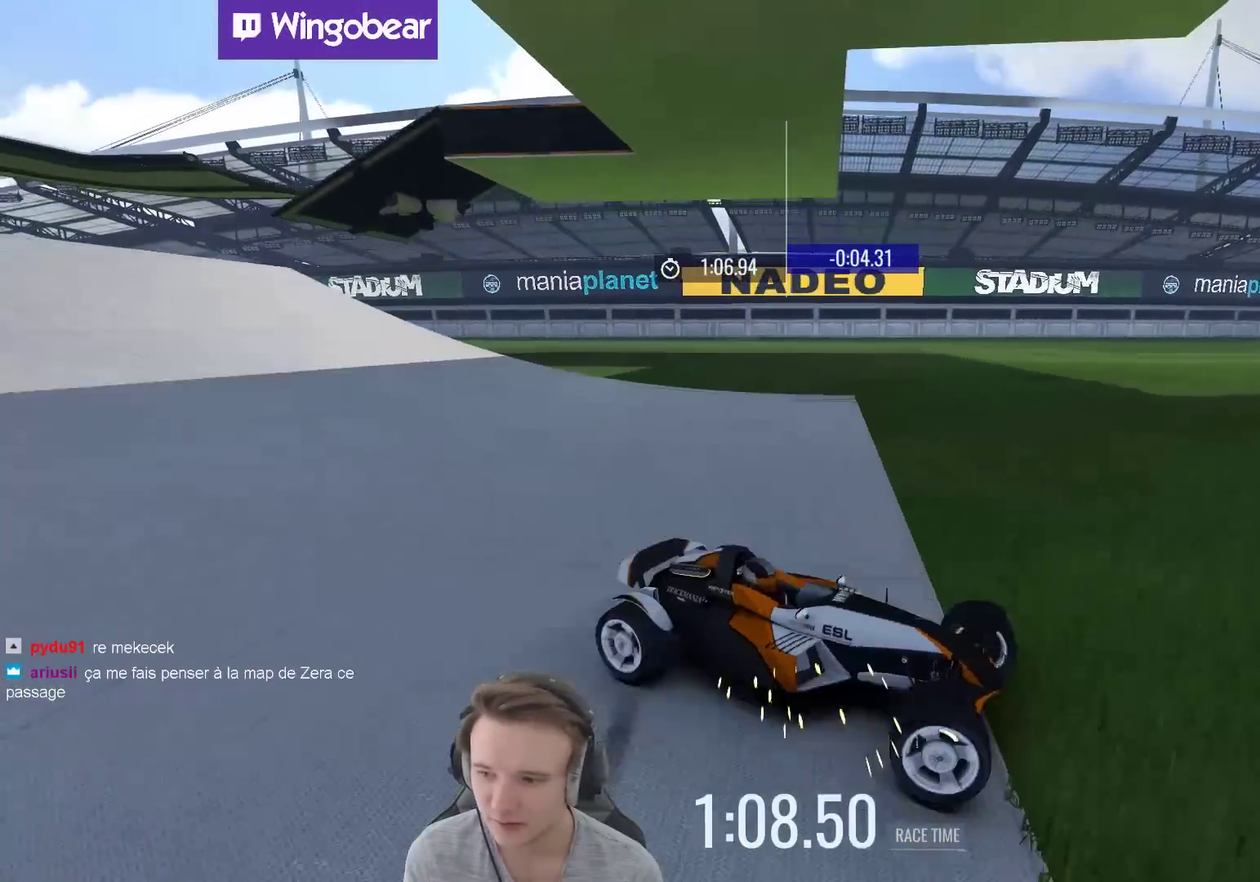
{"buttons": ["L1"], "left_stick": "right", "right_stick": "center", "events": [[217, "left_stick", "center"], [350, "L1", "down"], [350, "left_stick", "right"]]}